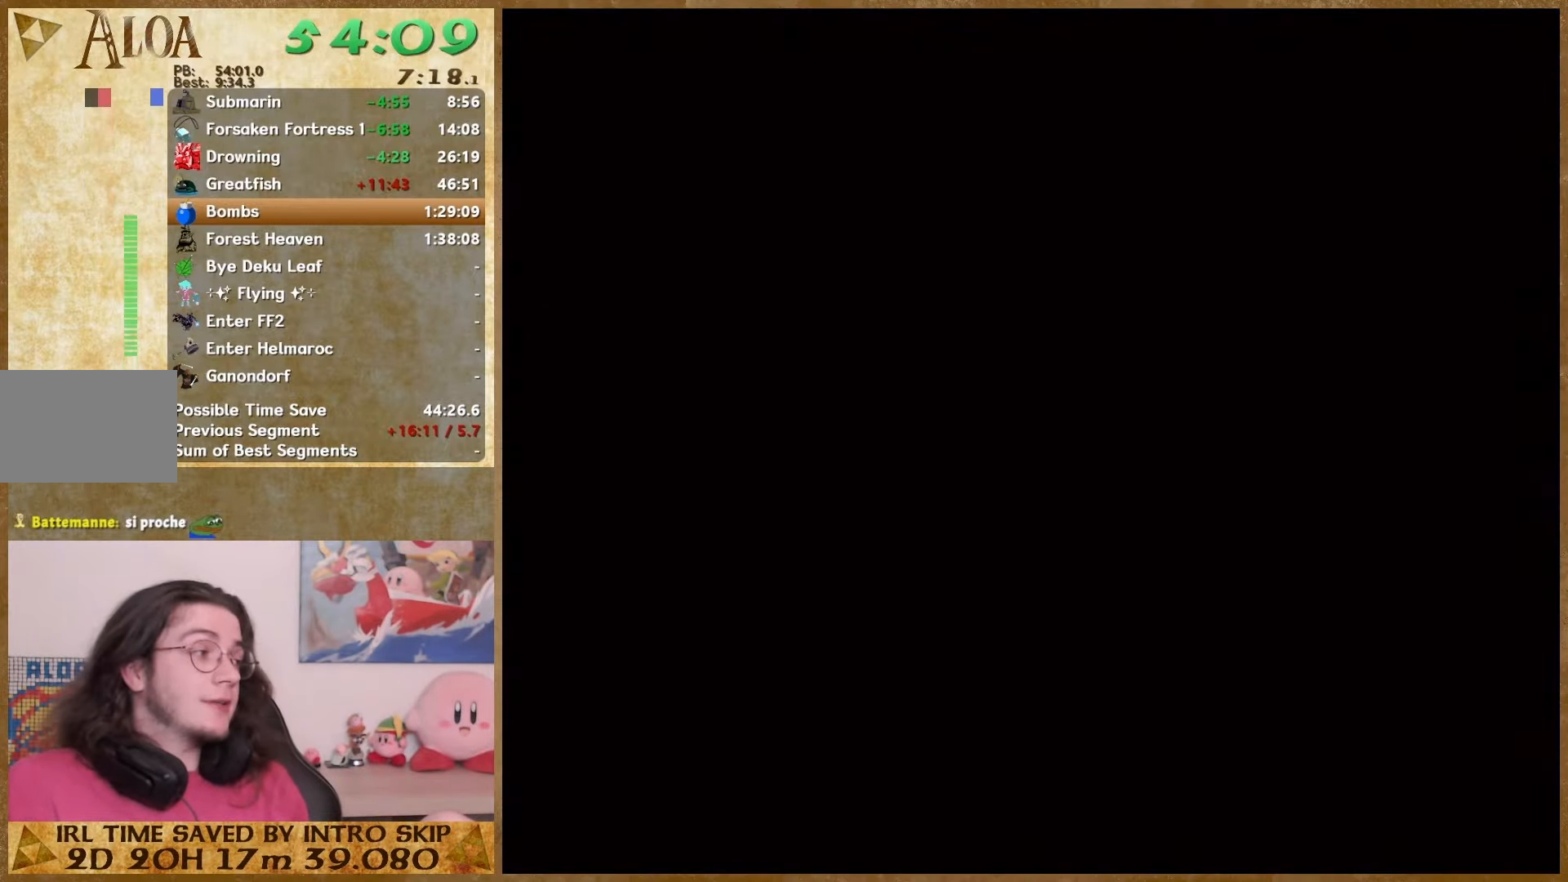
Gameplay with a controller (Nintendo layout); each line is a JSON object with the inputs held at the frame after it. "events" lists button and stick changes between this image and that frame as [ms after this image, input, new state], when the widget could be followed in between. Not read: L1 L3 R3.
{"buttons": [], "left_stick": "center", "right_stick": "center", "events": []}
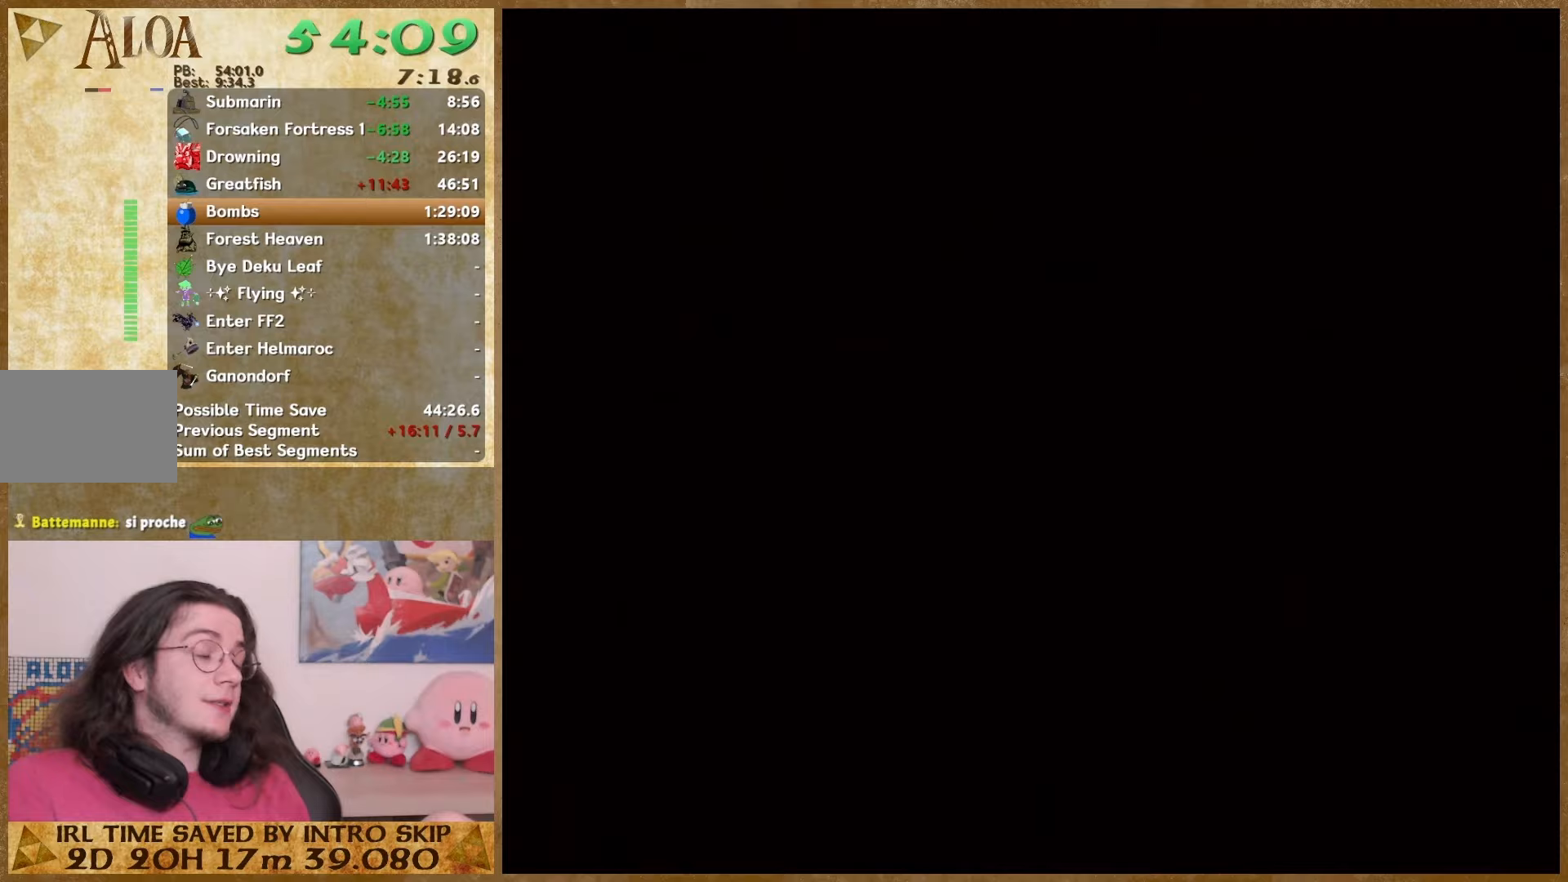
{"buttons": [], "left_stick": "center", "right_stick": "center", "events": []}
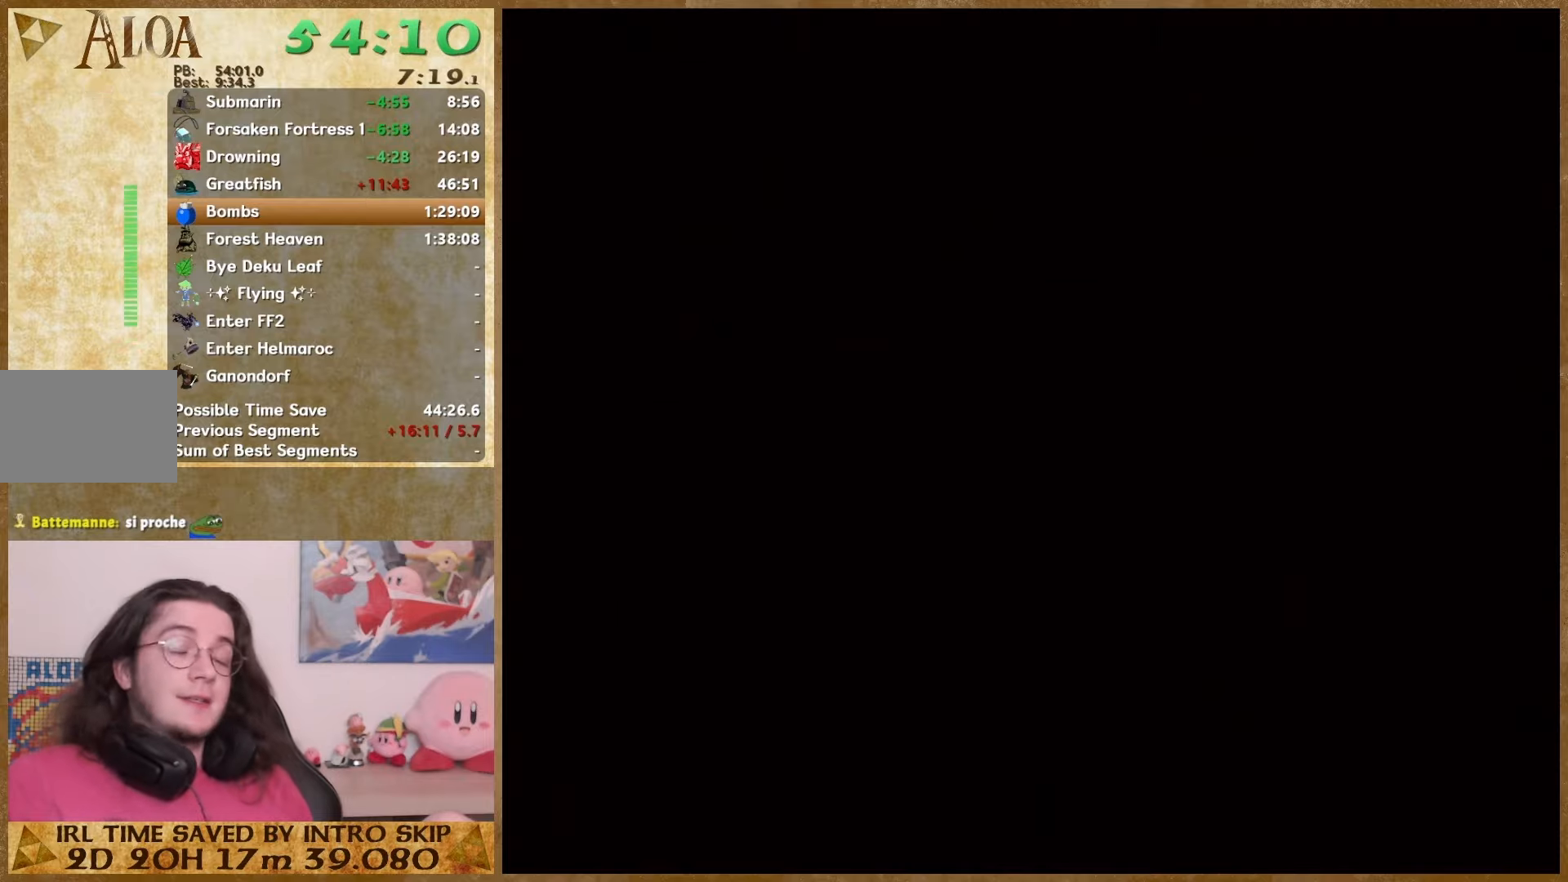
{"buttons": [], "left_stick": "center", "right_stick": "center", "events": []}
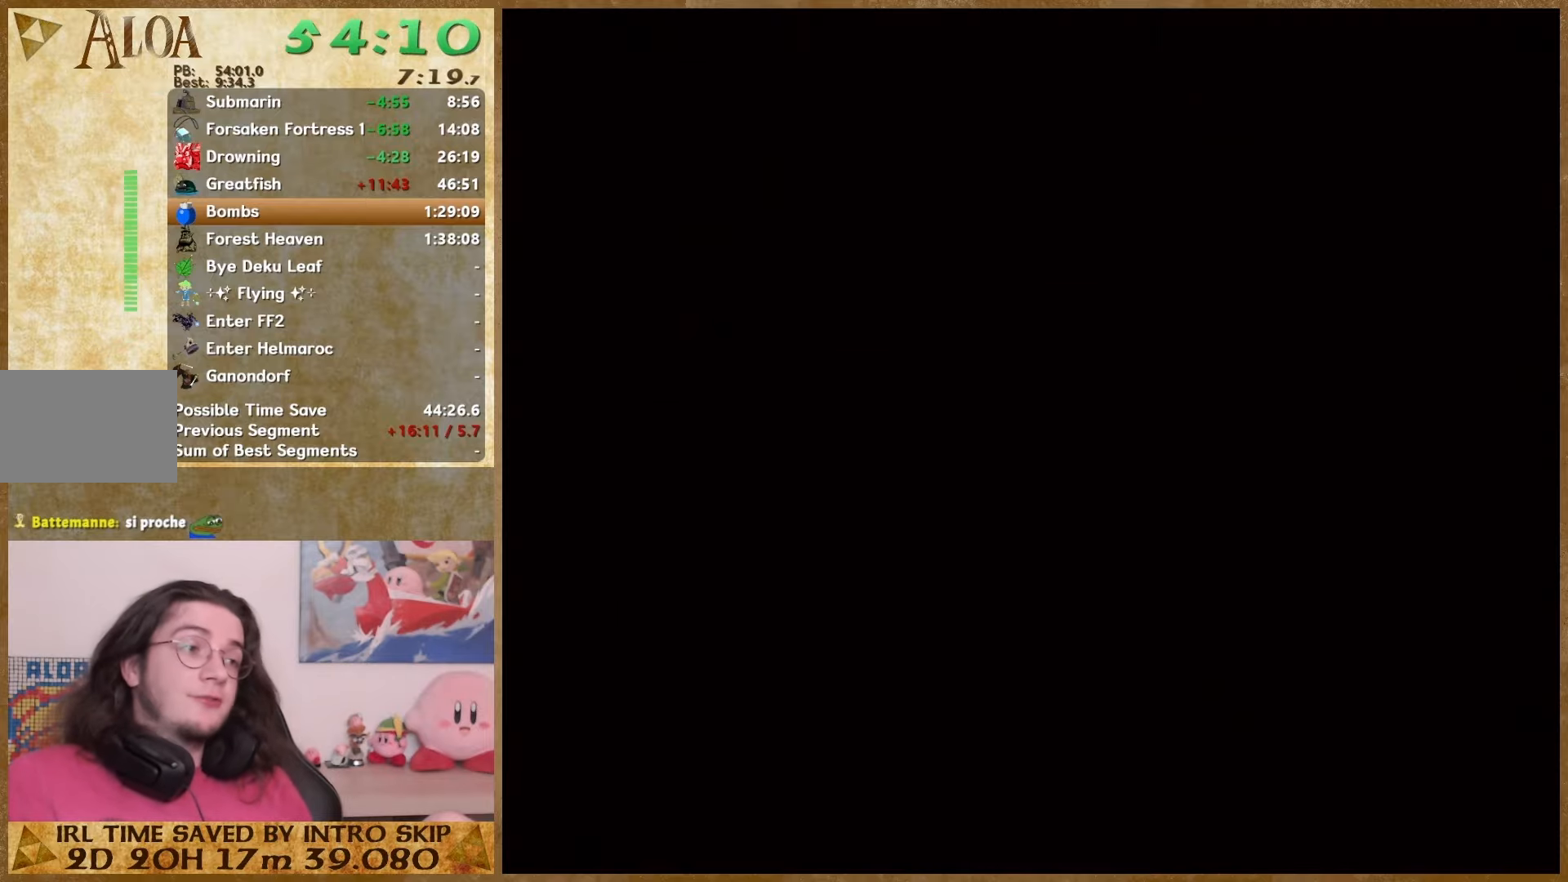
{"buttons": [], "left_stick": "center", "right_stick": "center", "events": []}
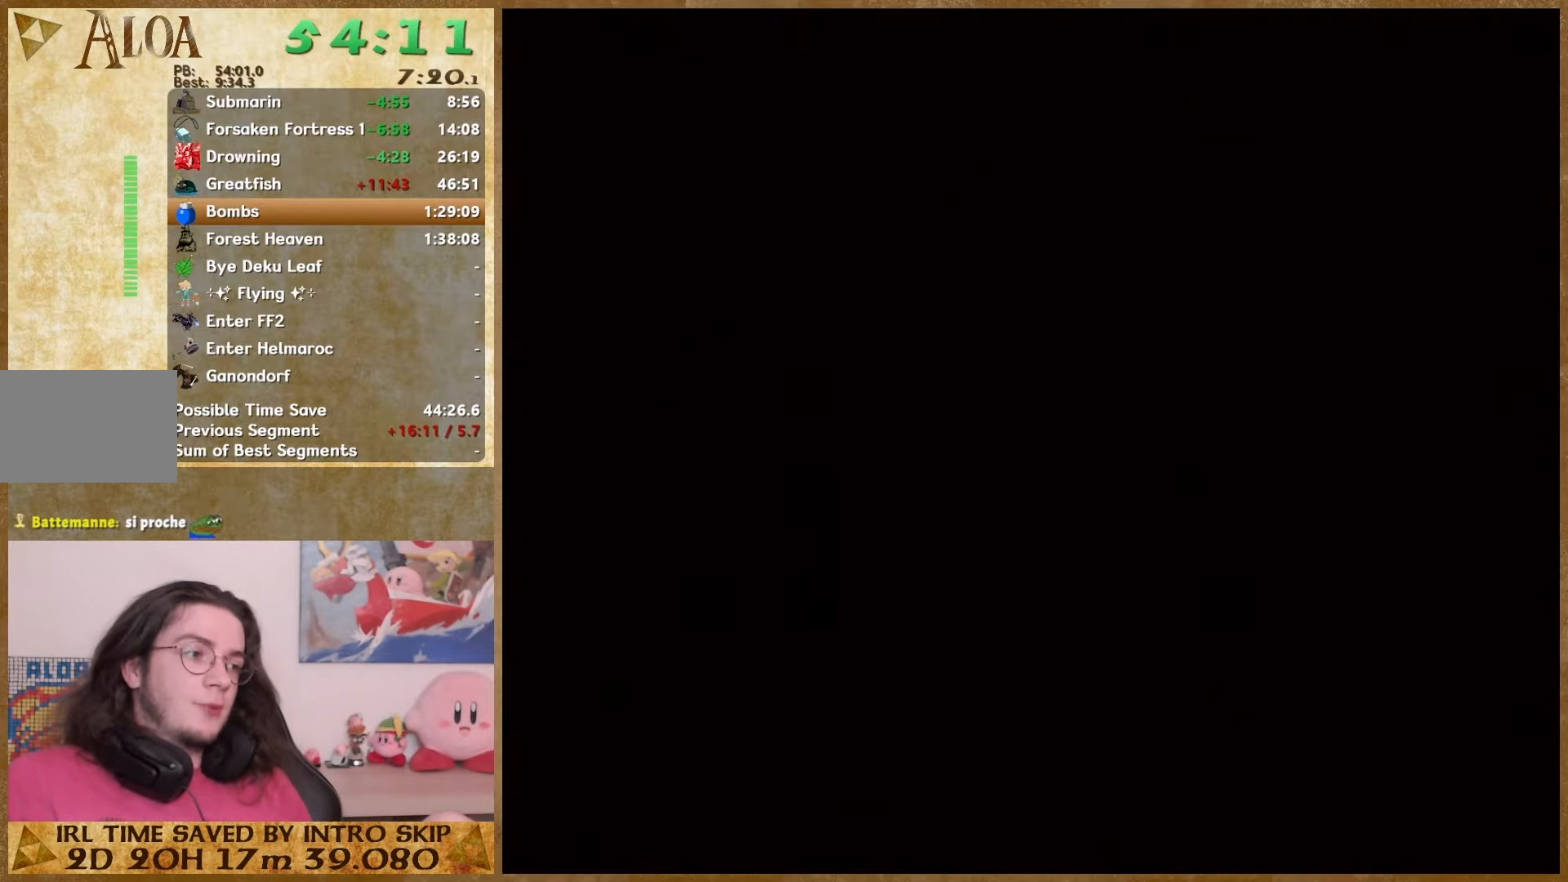
{"buttons": [], "left_stick": "center", "right_stick": "center", "events": []}
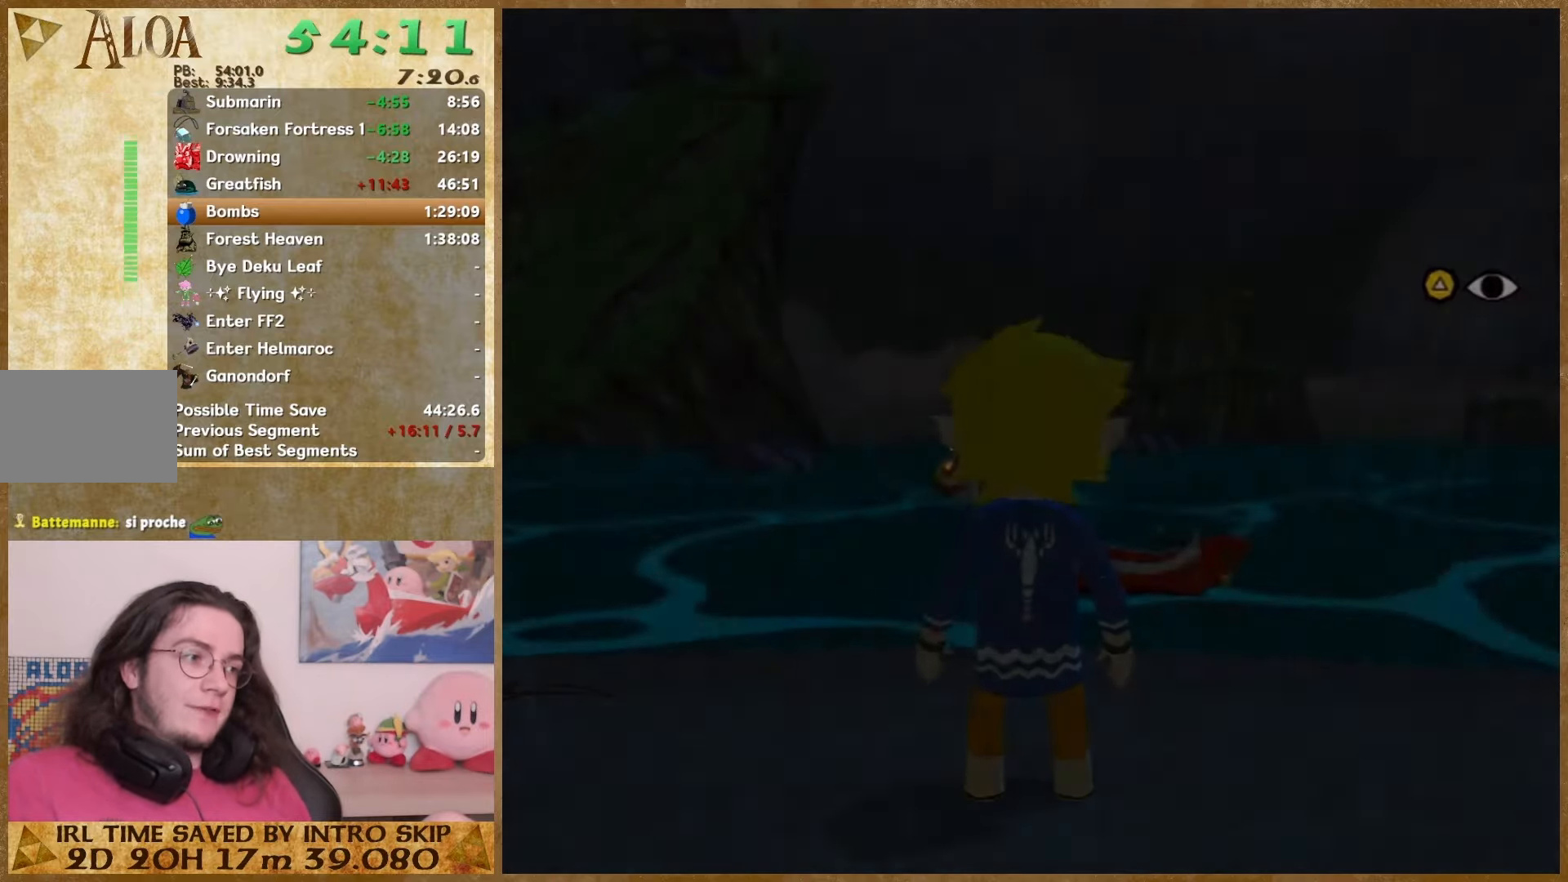
{"buttons": [], "left_stick": "right", "right_stick": "left", "events": [[200, "left_stick", "right"], [267, "right_stick", "left"]]}
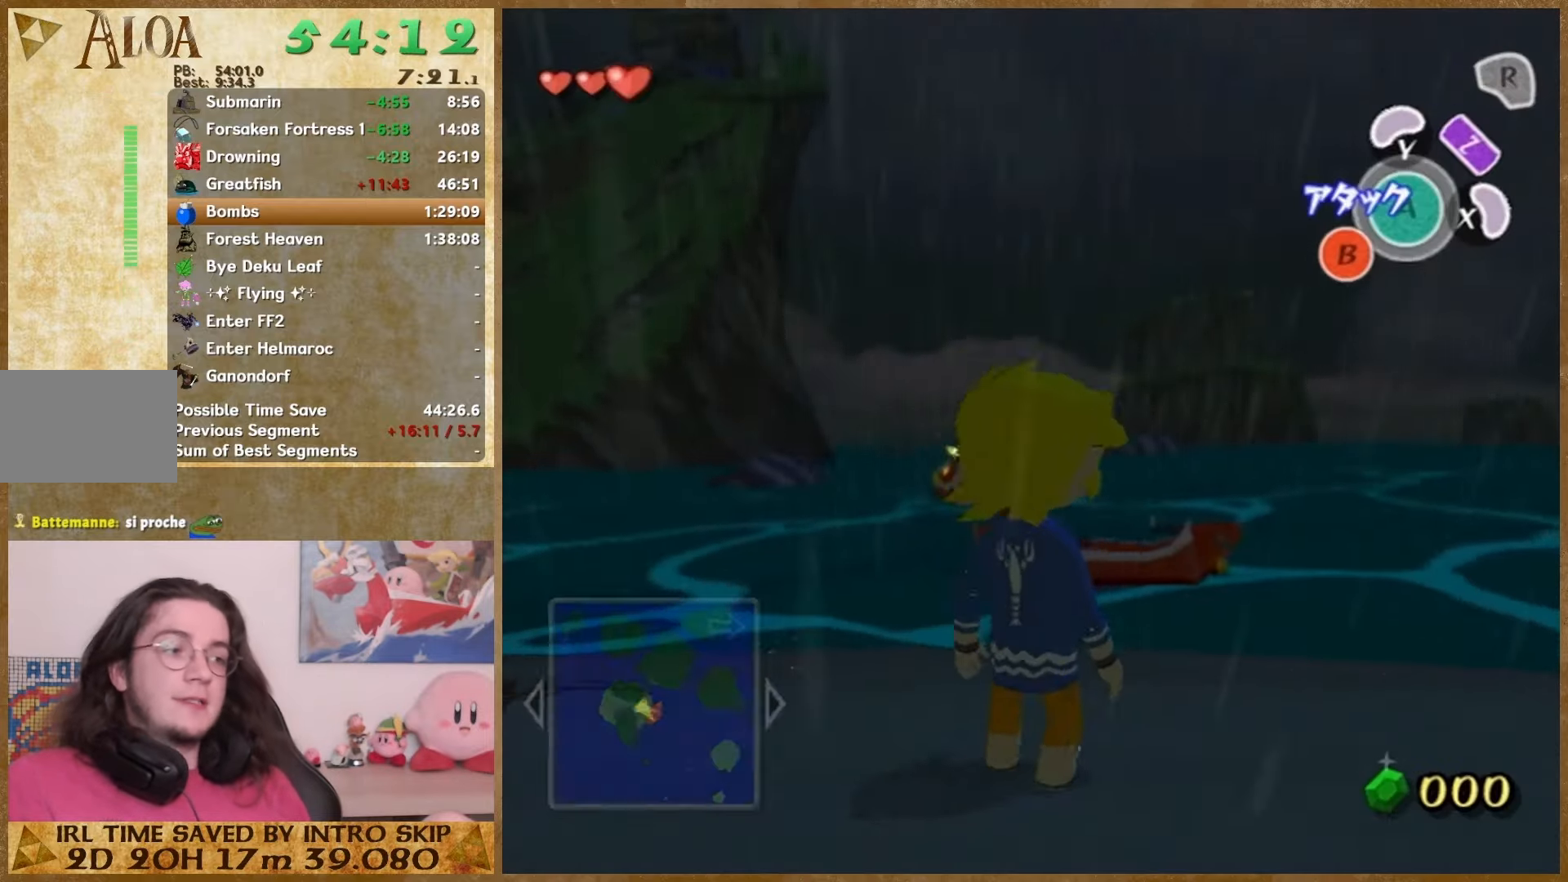
{"buttons": [], "left_stick": "up-right", "right_stick": "center", "events": [[67, "left_stick", "up-right"], [133, "right_stick", "center"]]}
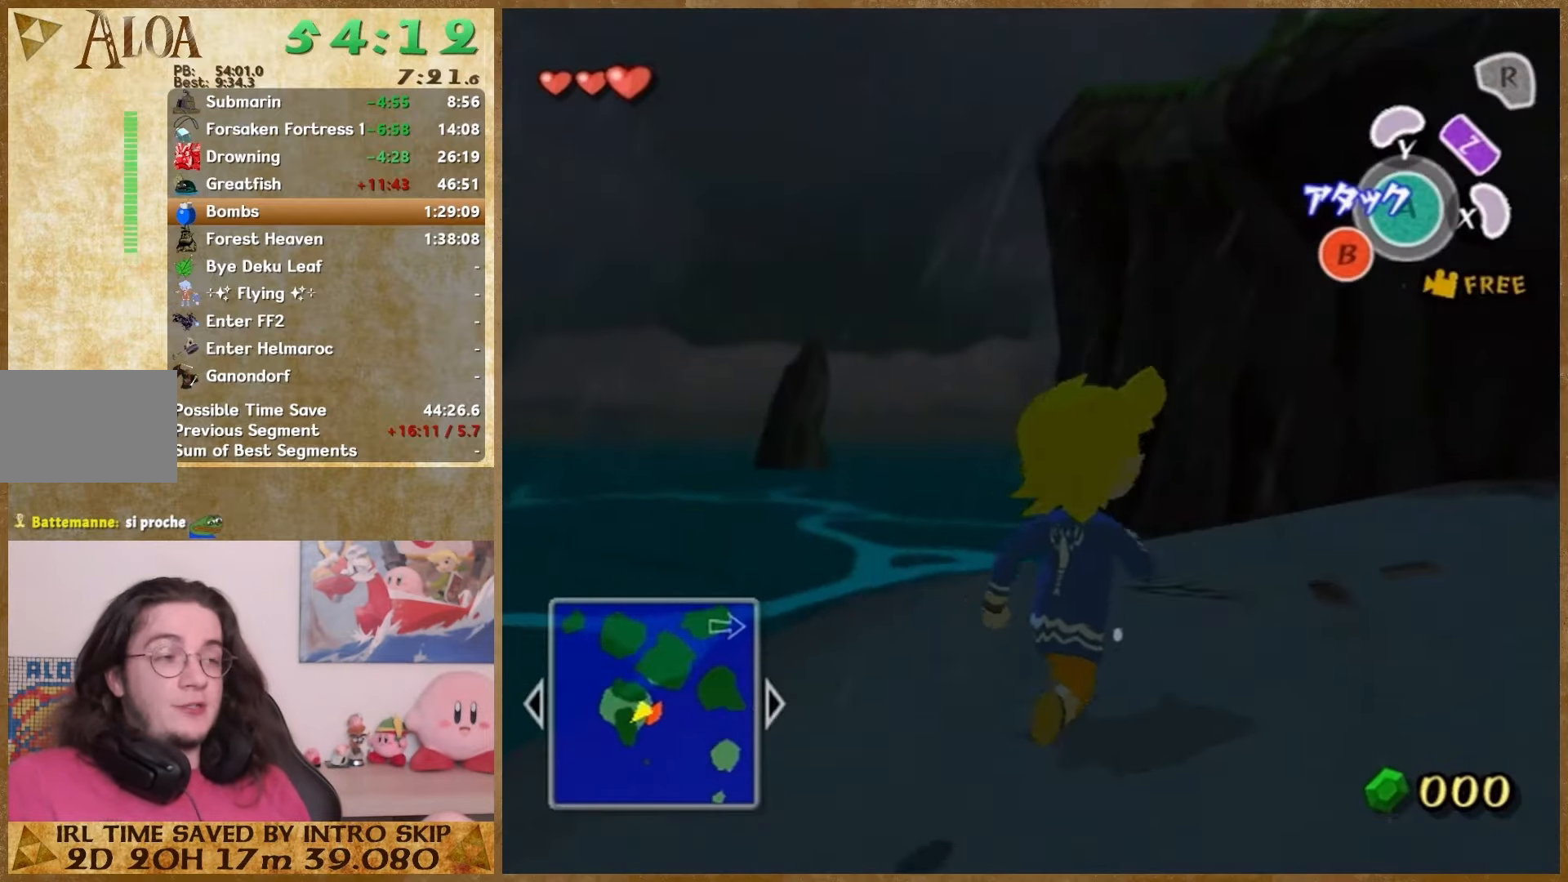
{"buttons": [], "left_stick": "up-right", "right_stick": "center", "events": [[200, "right_stick", "right"], [500, "right_stick", "center"]]}
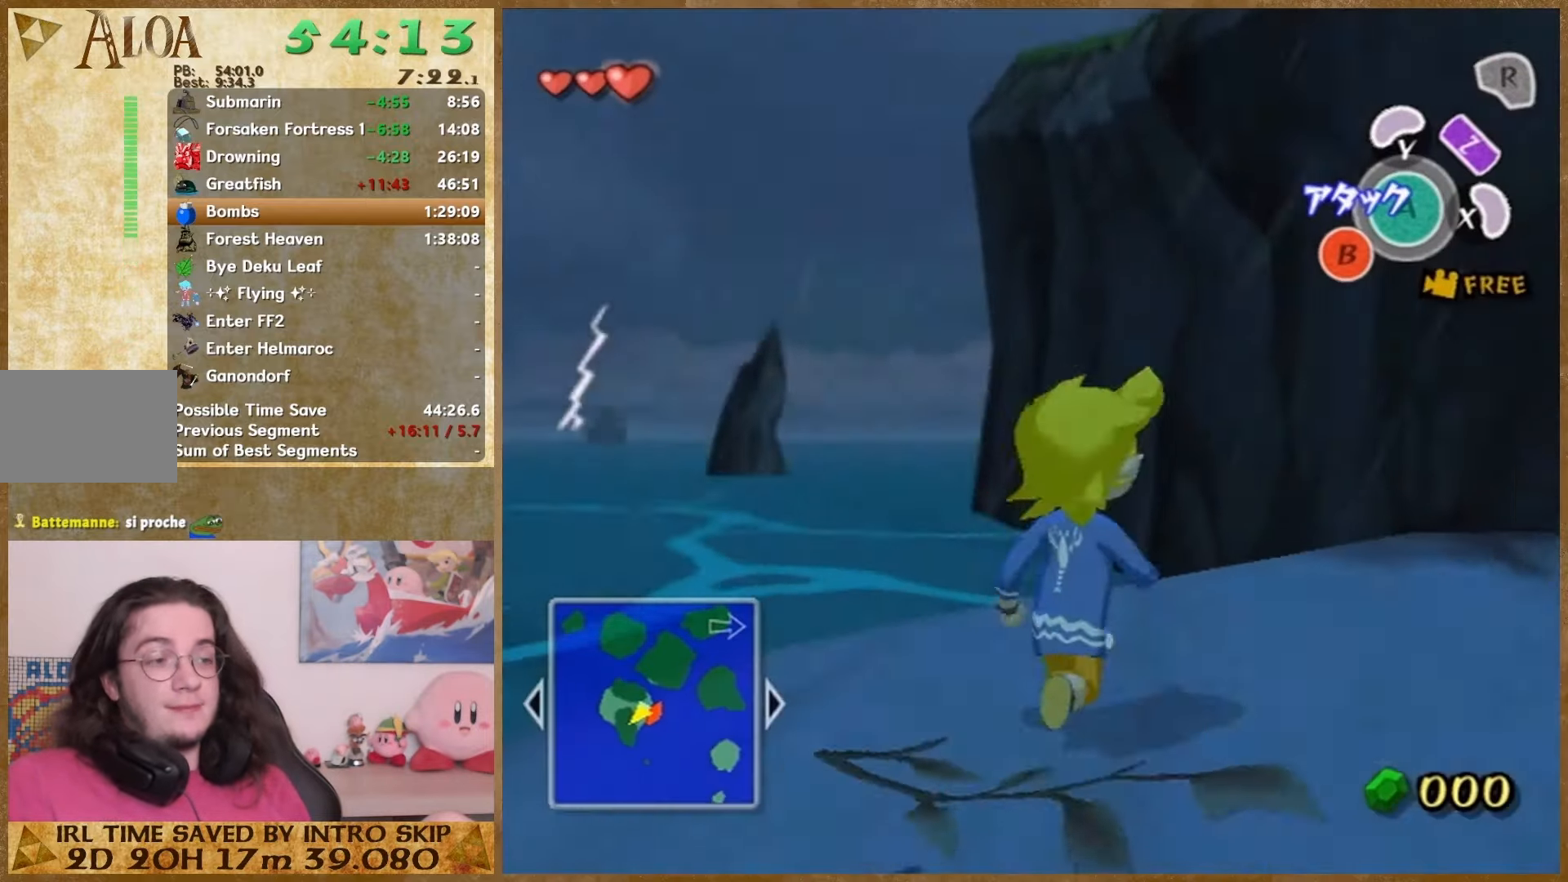
{"buttons": [], "left_stick": "right", "right_stick": "center", "events": [[133, "right_stick", "right"], [267, "left_stick", "right"], [367, "right_stick", "center"]]}
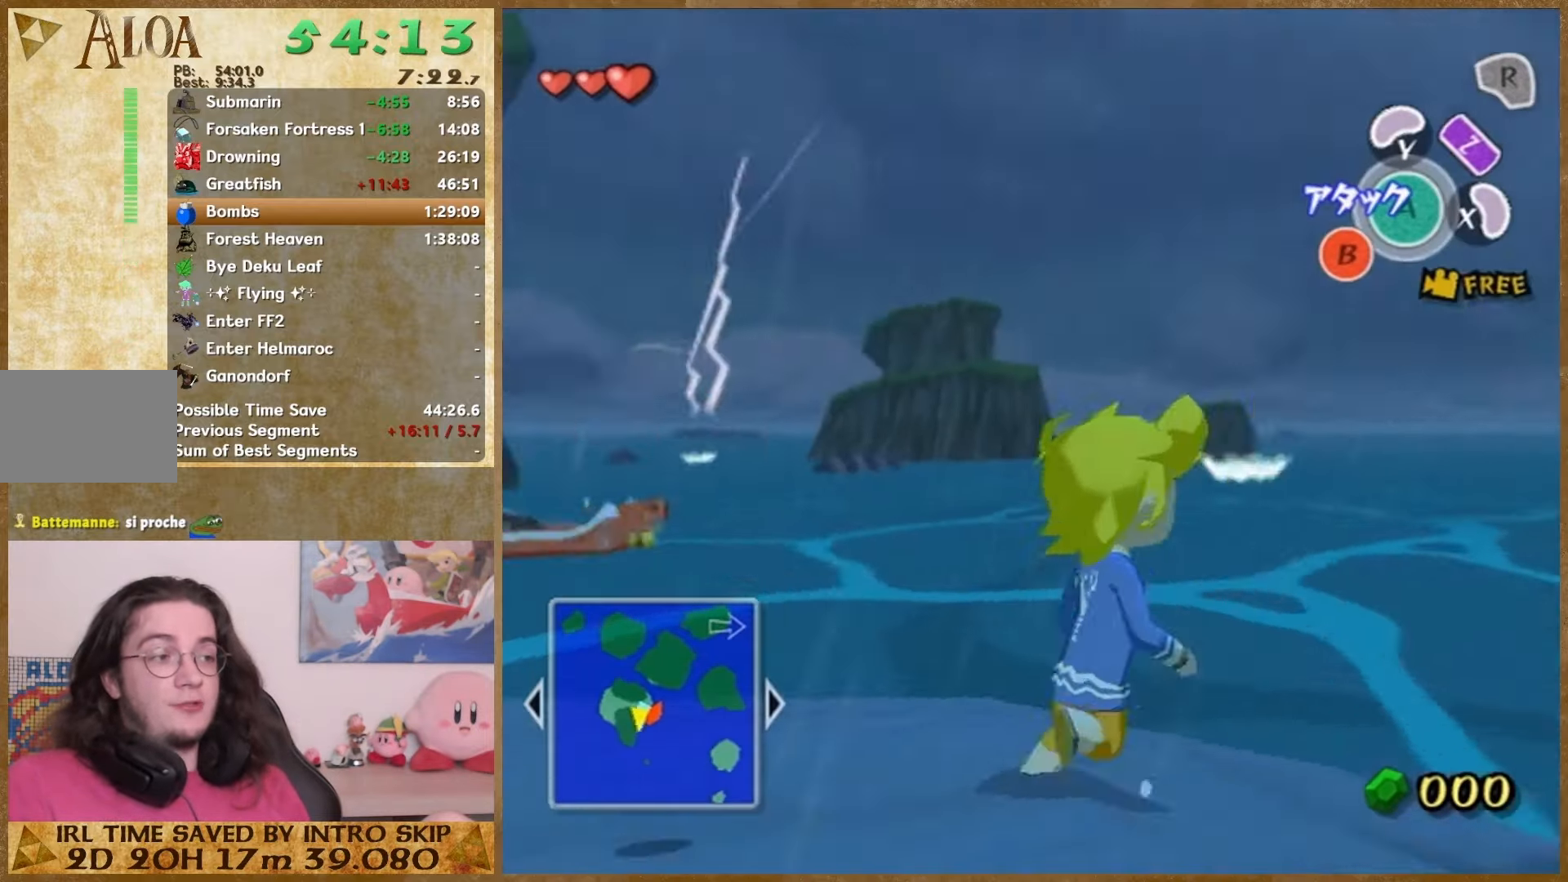
{"buttons": [], "left_stick": "right", "right_stick": "center", "events": [[100, "left_stick", "up-left"], [267, "left_stick", "right"], [300, "A", "down"], [433, "A", "up"]]}
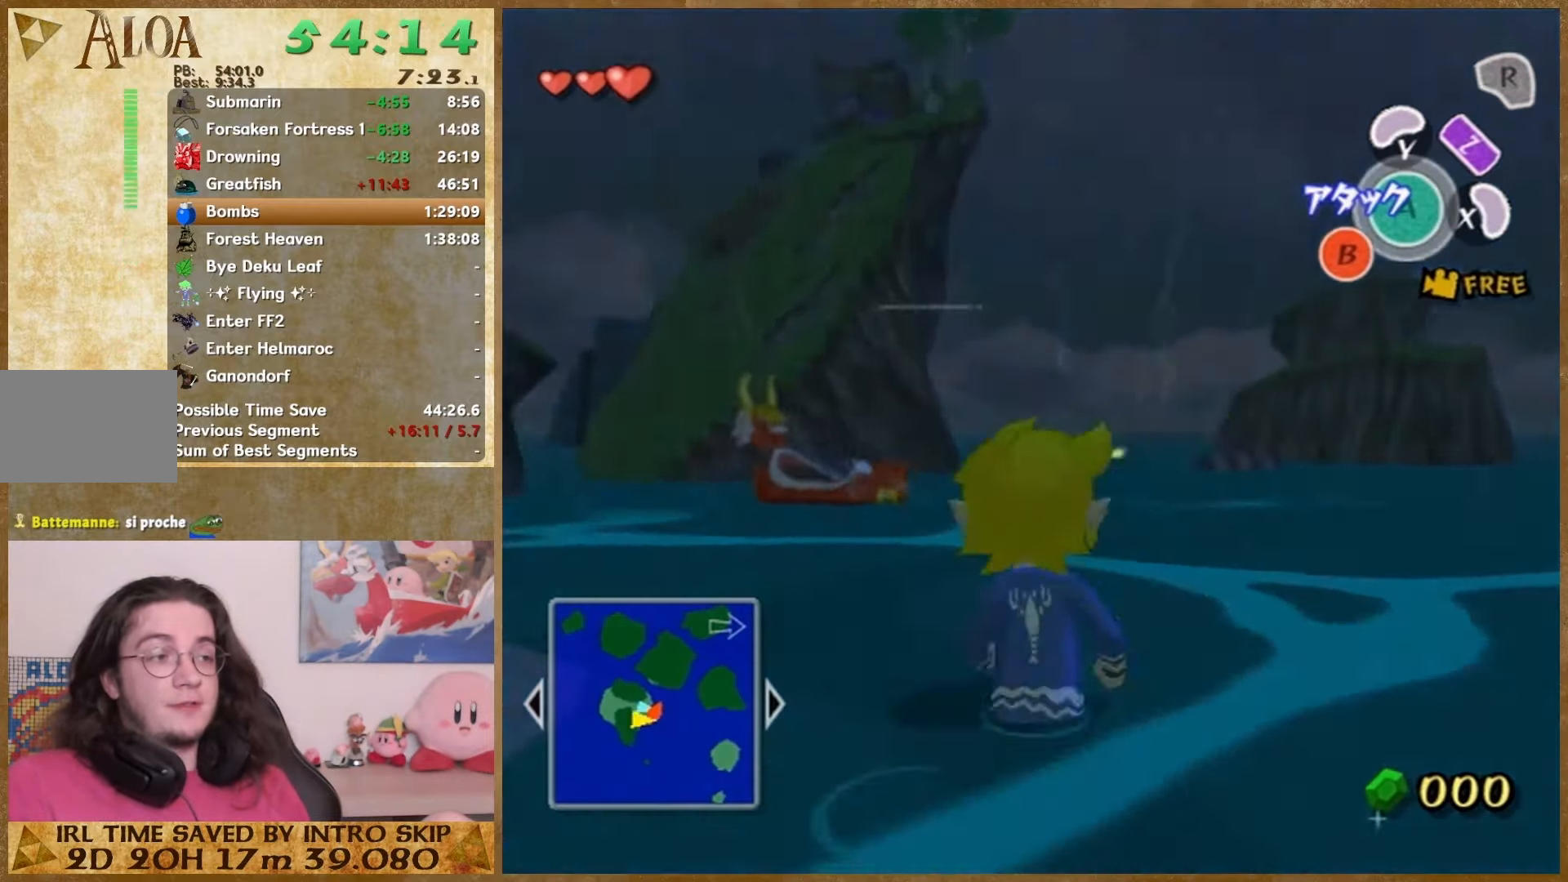
{"buttons": [], "left_stick": "center", "right_stick": "down-right", "events": [[167, "right_stick", "down-right"], [267, "left_stick", "center"]]}
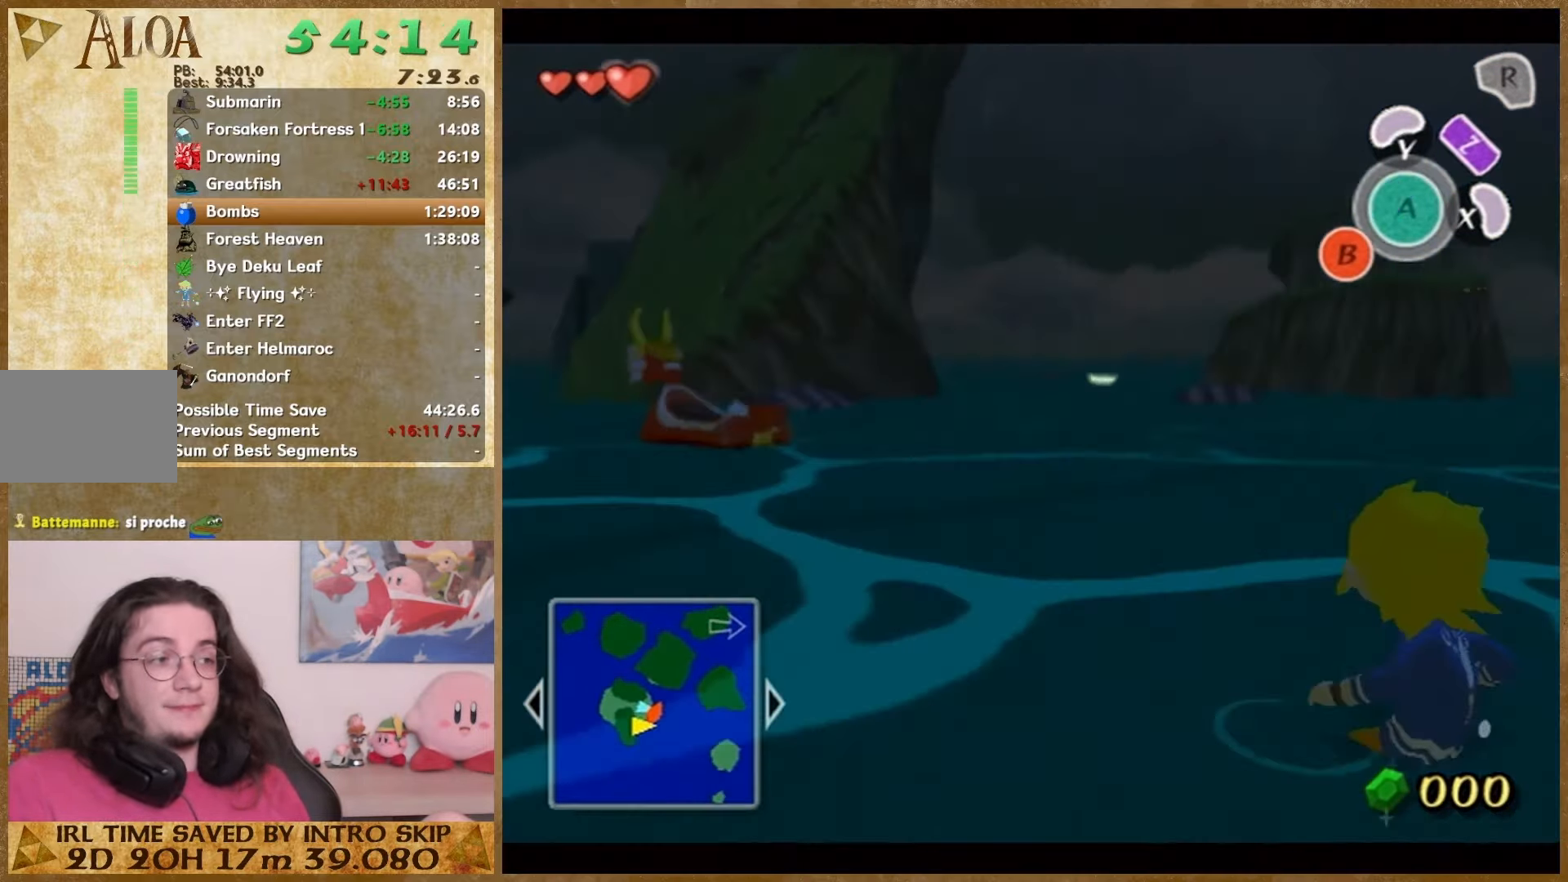
{"buttons": [], "left_stick": "center", "right_stick": "down", "events": [[267, "right_stick", "down"]]}
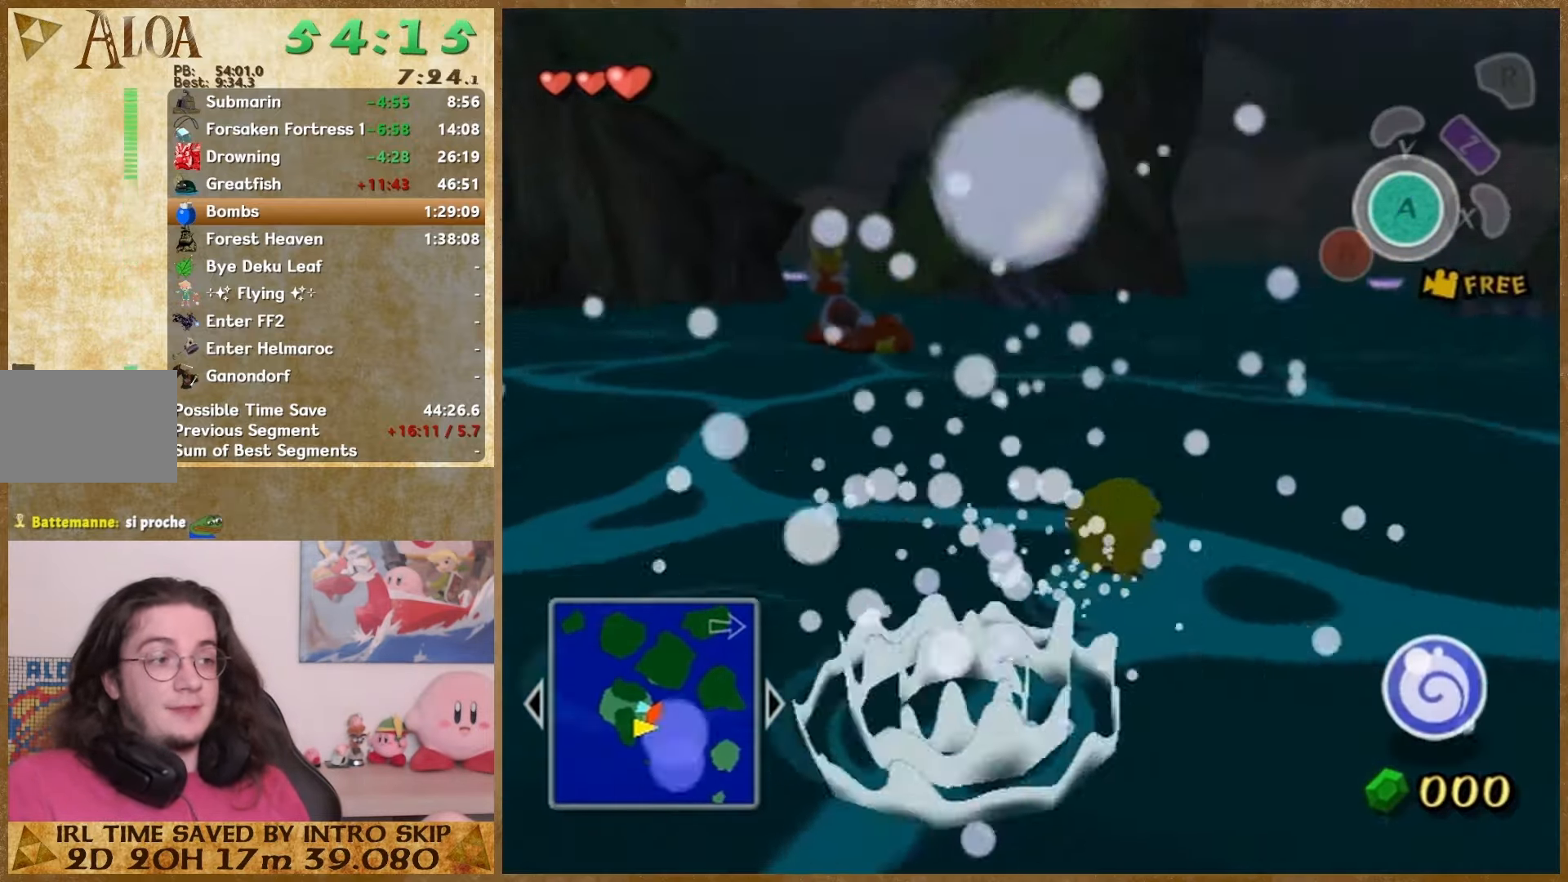
{"buttons": [], "left_stick": "center", "right_stick": "right", "events": [[33, "right_stick", "down-right"], [133, "right_stick", "right"]]}
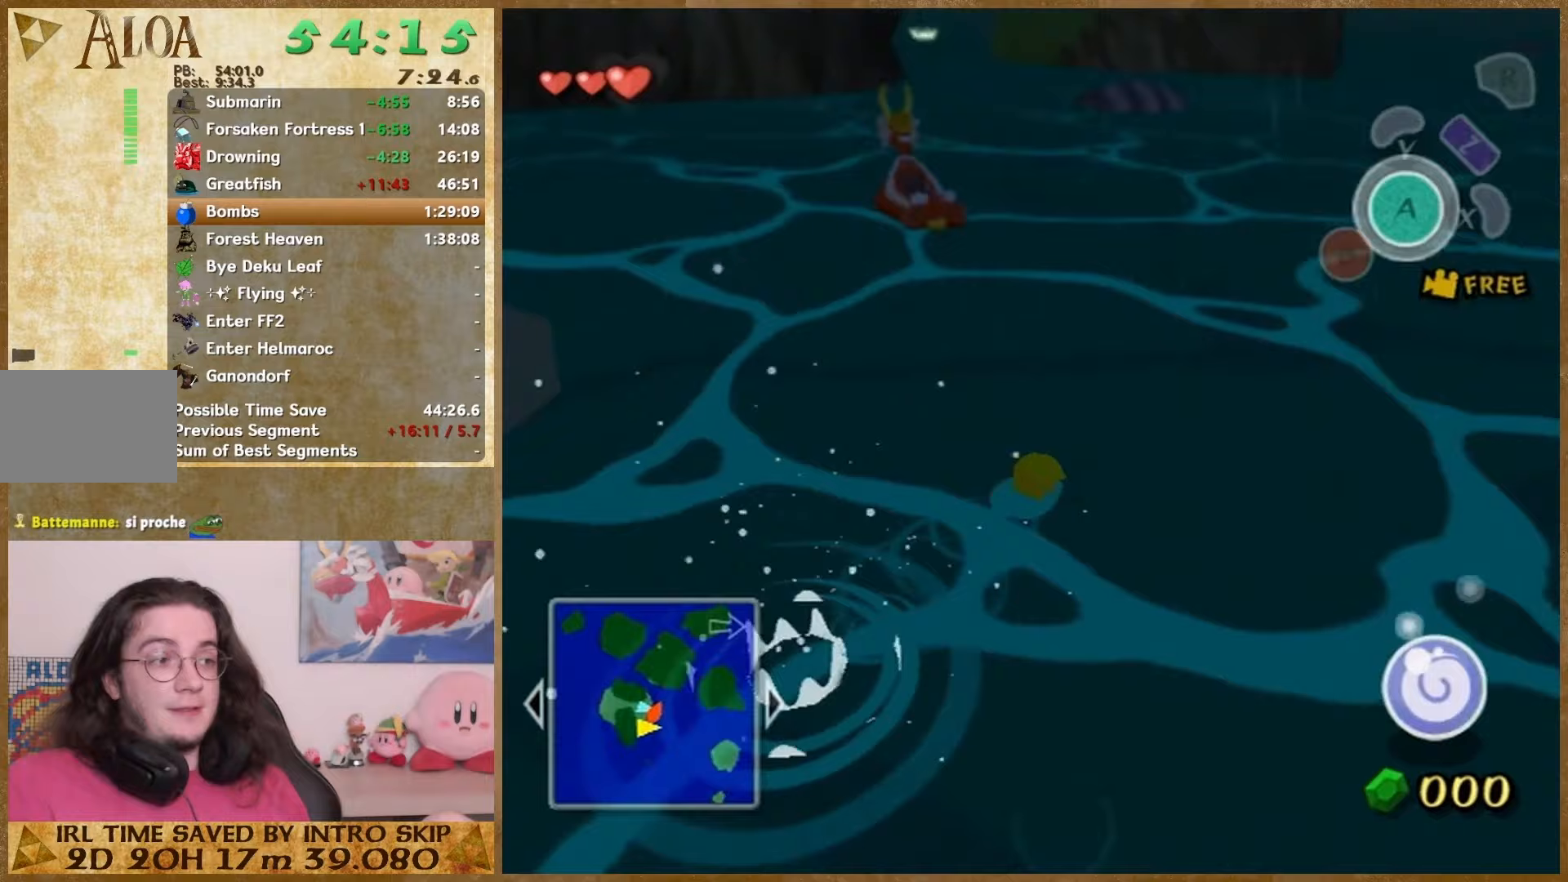
{"buttons": [], "left_stick": "center", "right_stick": "right", "events": []}
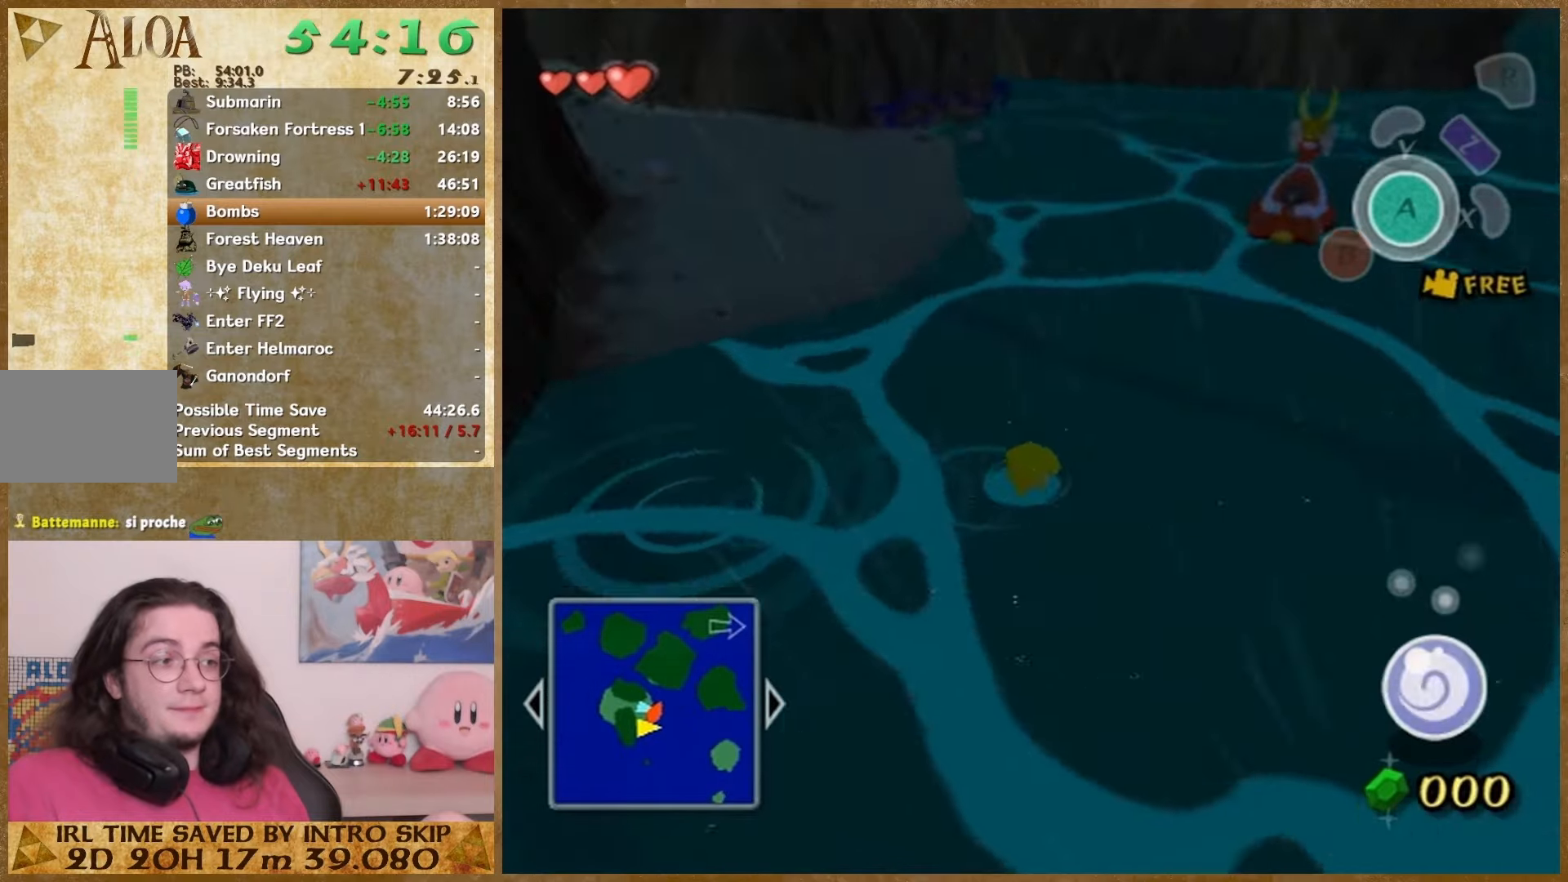
{"buttons": [], "left_stick": "center", "right_stick": "center", "events": [[33, "right_stick", "center"]]}
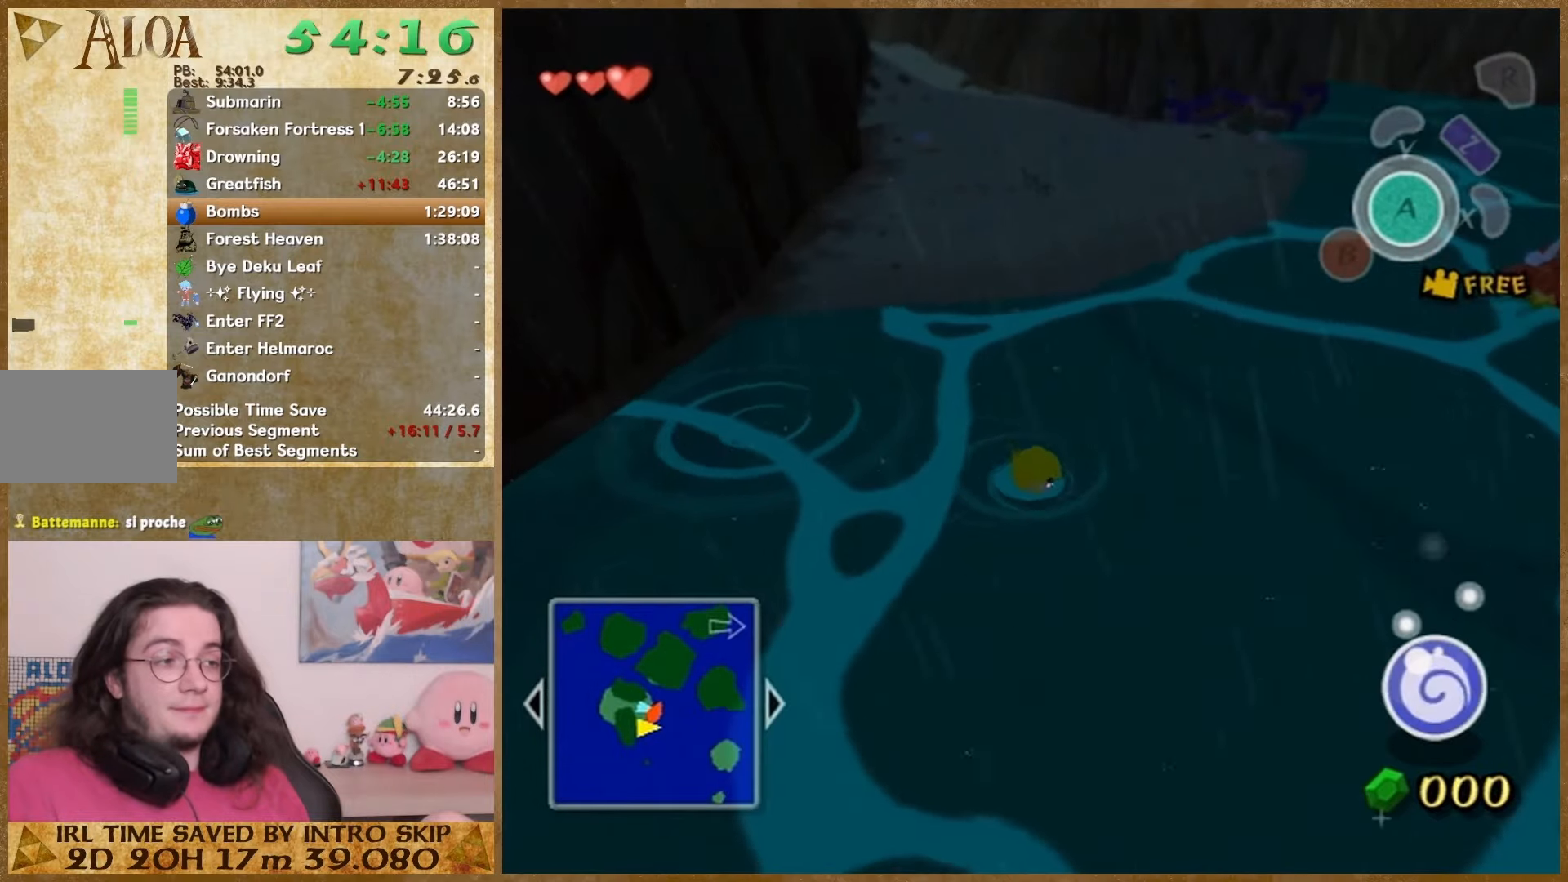
{"buttons": [], "left_stick": "center", "right_stick": "center", "events": []}
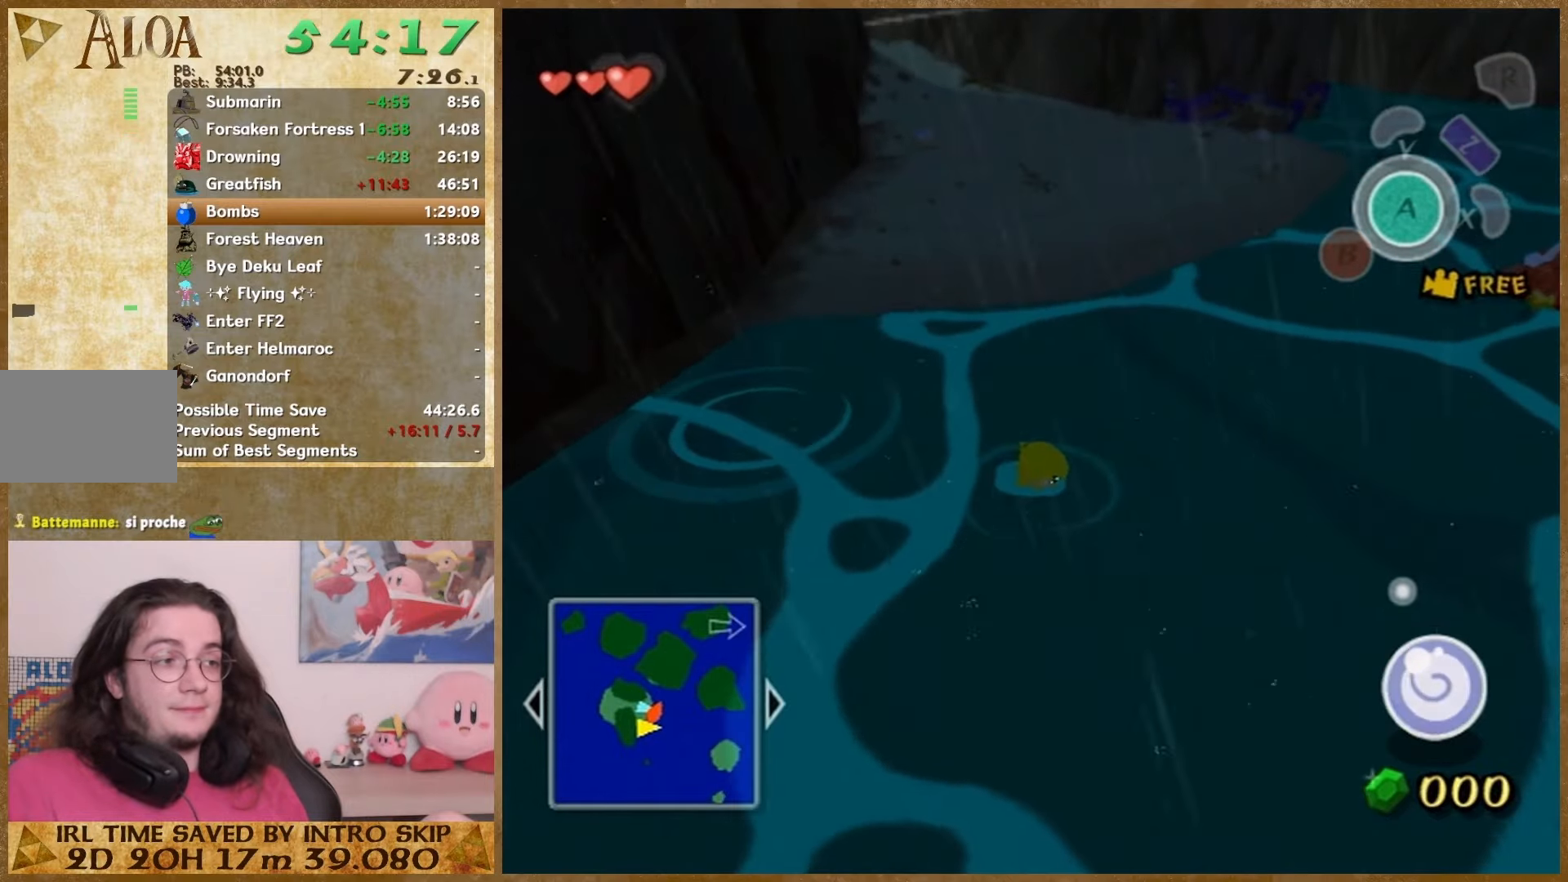
{"buttons": [], "left_stick": "center", "right_stick": "center", "events": []}
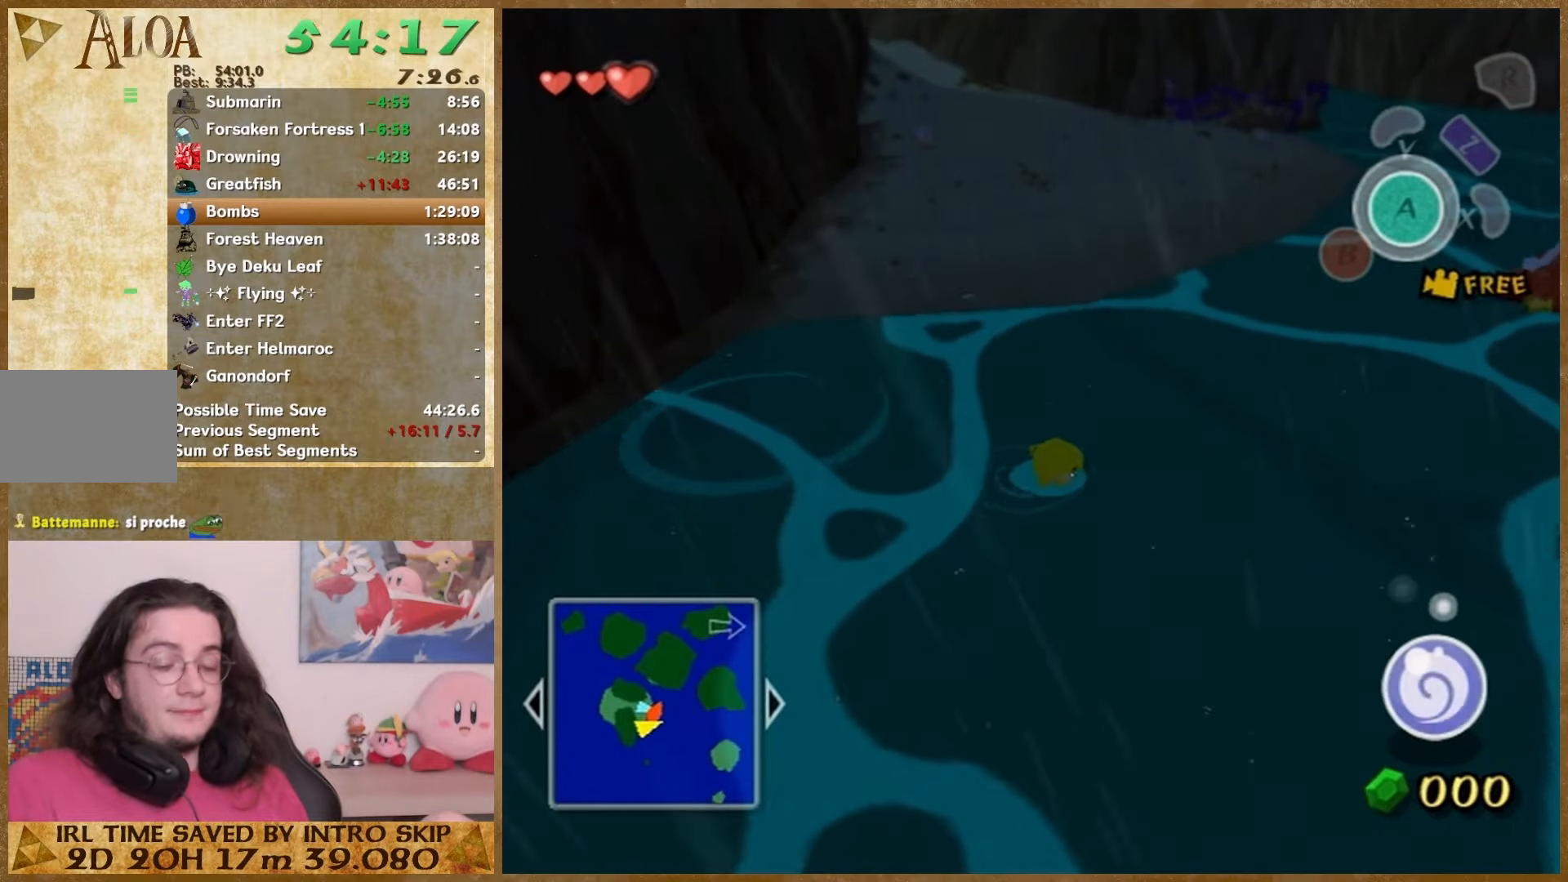
{"buttons": [], "left_stick": "center", "right_stick": "center", "events": []}
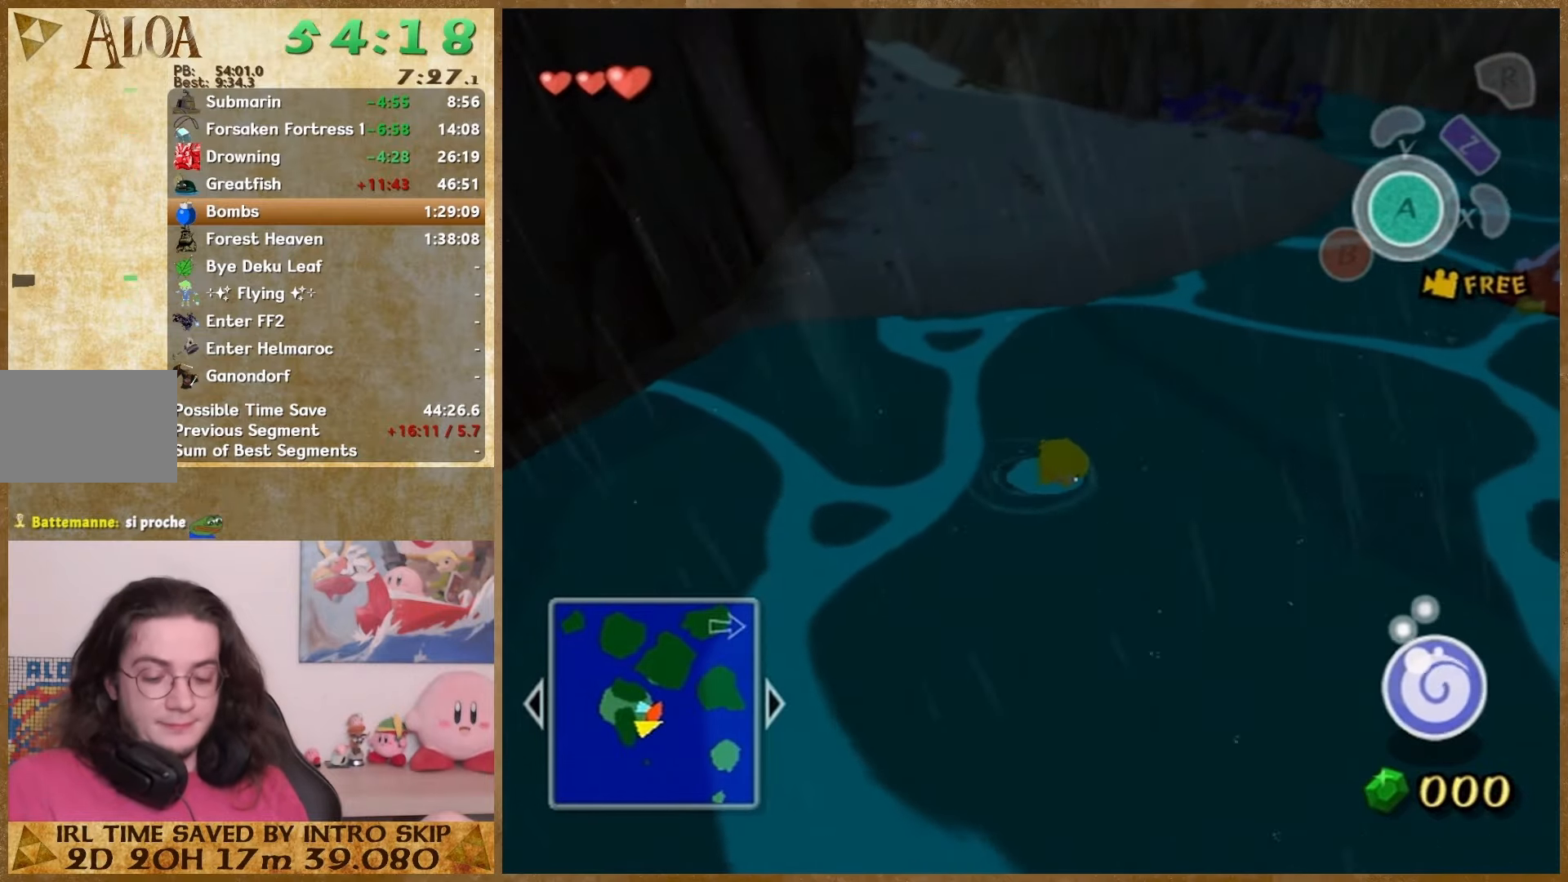
{"buttons": [], "left_stick": "center", "right_stick": "center", "events": []}